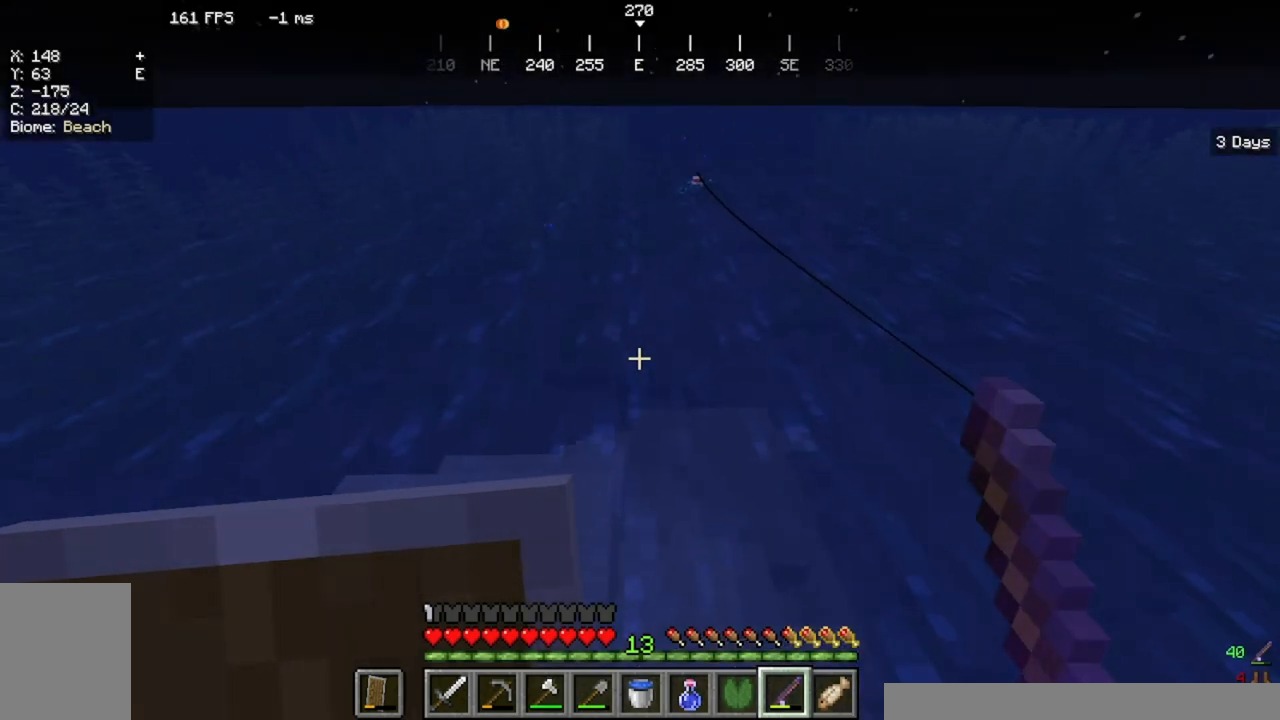
Gameplay with keyboard and mouse; each line is a JSON object with the keys and mouse buttons held at the frame after it. "events" lists presses ("down") and releases ("up") of "a", "d", "s", "w", "mouse_left" and "mouse_right" between this image and that frame as [ms after this image, input, new state], when the widget could be followed in between. "mouse_left", "mouse_right" = the "left", "right" buttons of the "mouse" list. No other keys are recorded. Fast repeated clicks can show as one long hold. Mouse movement is not recorded.
{"keys": ["s"], "mouse": [], "events": [[100, "s", "down"], [233, "a", "up"]]}
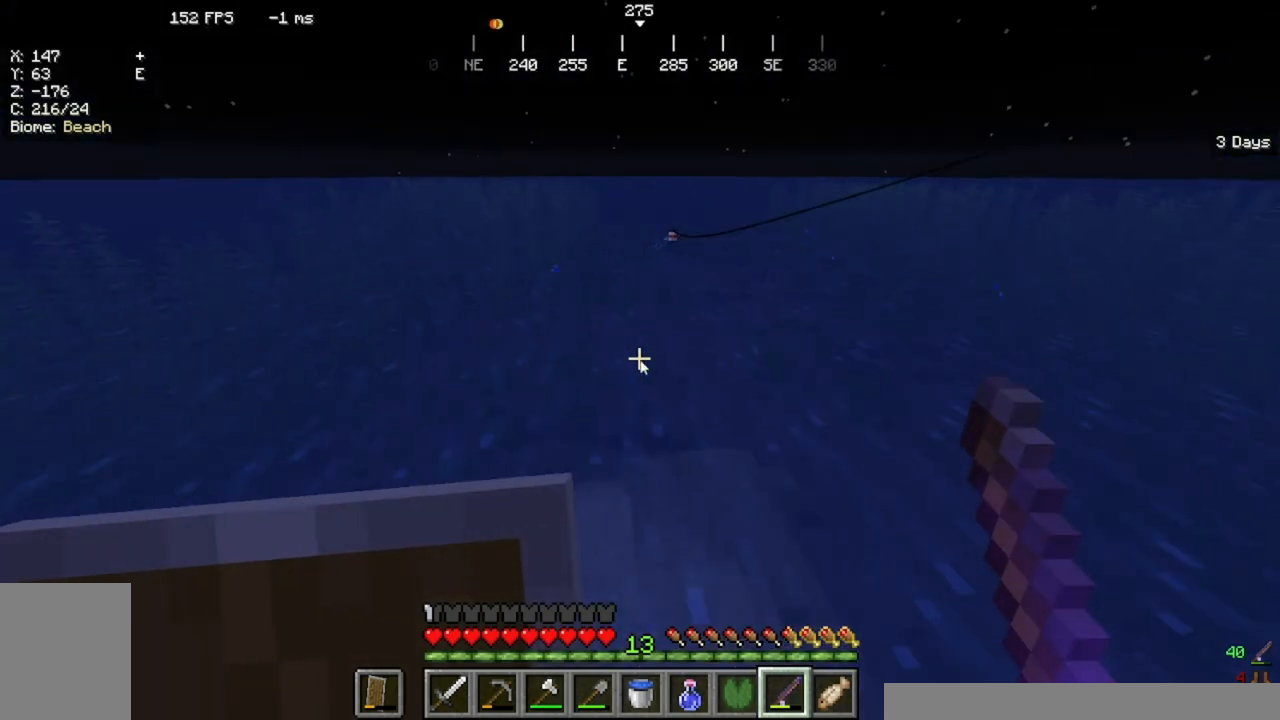
{"keys": [], "mouse": [], "events": [[67, "s", "up"]]}
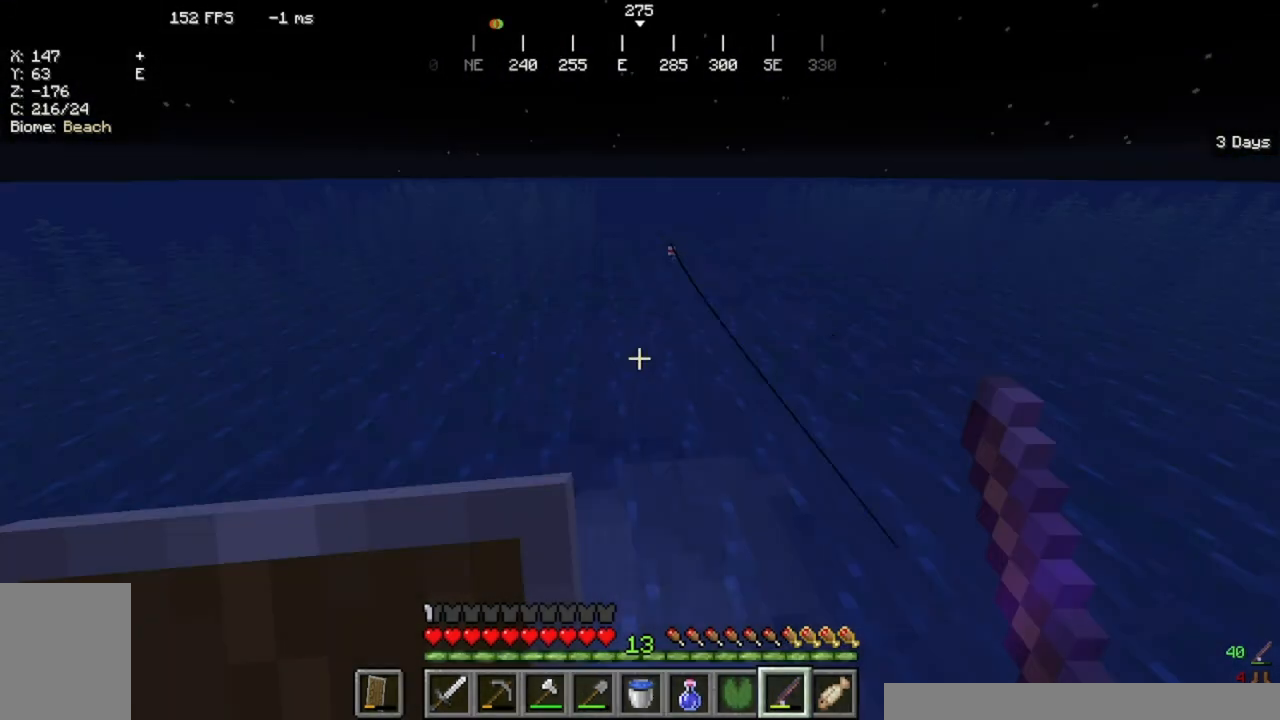
{"keys": ["a", "s"], "mouse": []}
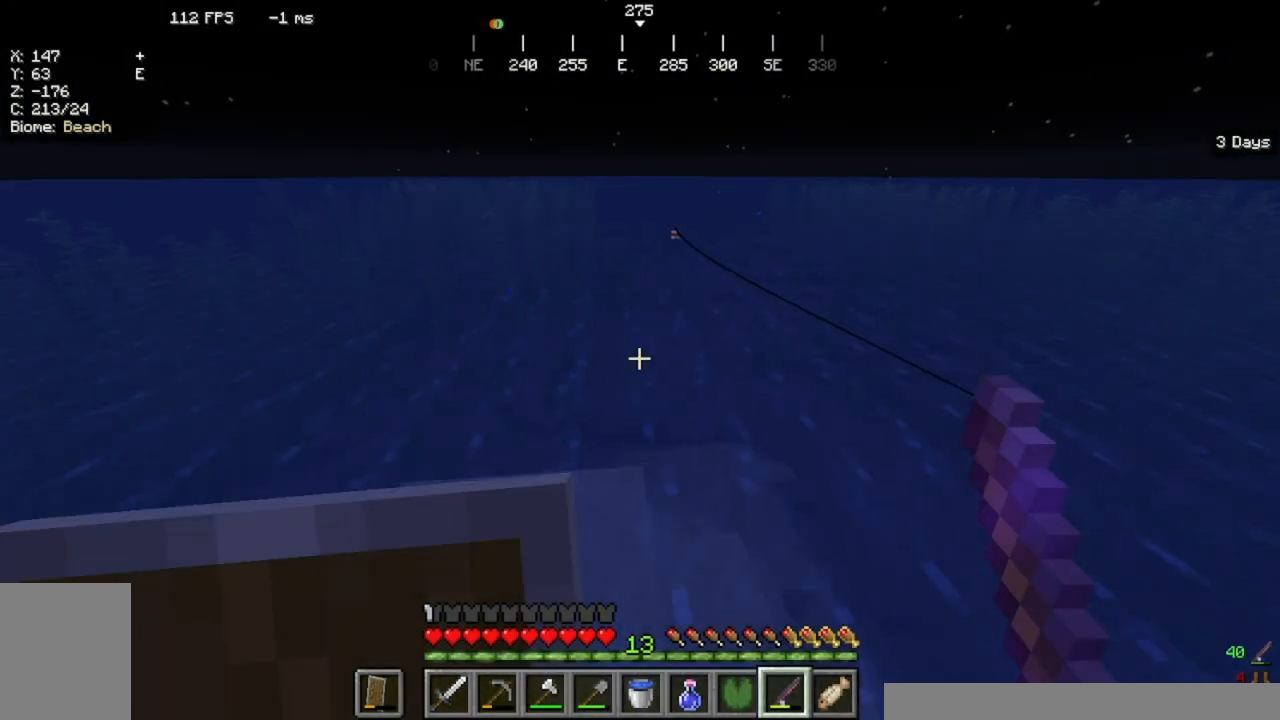
{"keys": ["a", "s"], "mouse": [], "events": []}
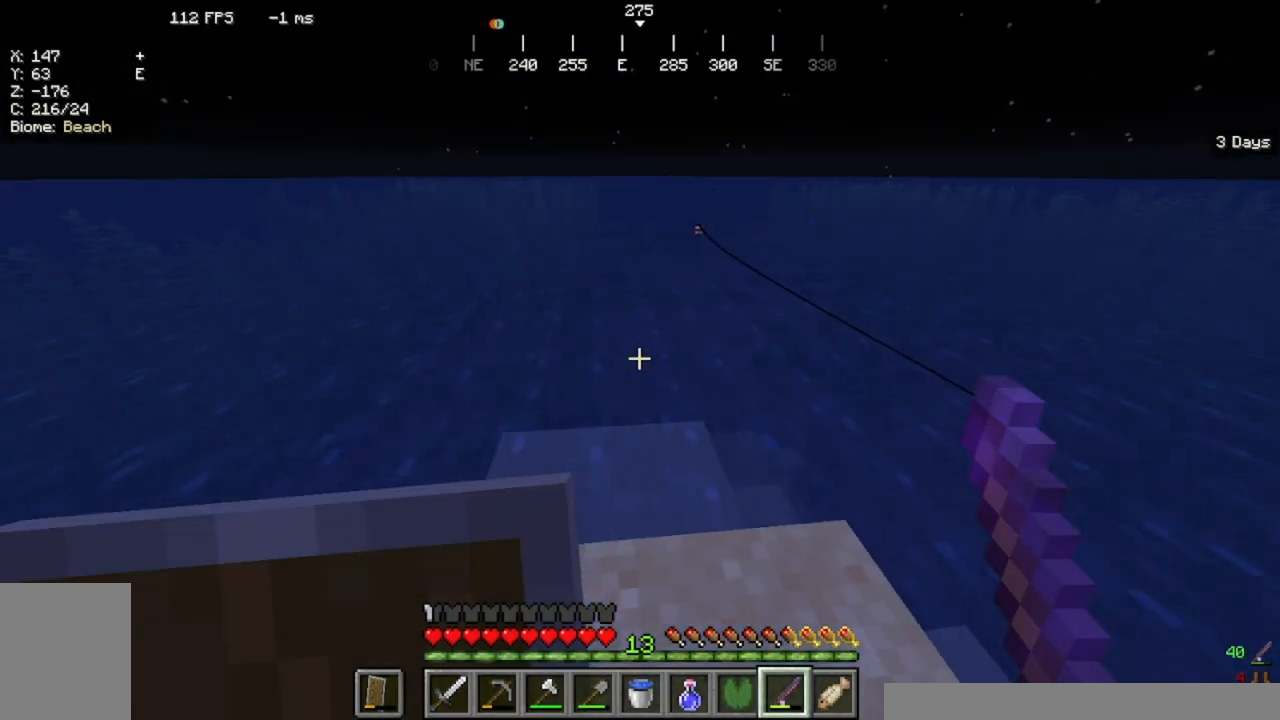
{"keys": ["w"], "mouse": [], "events": [[167, "a", "up"], [267, "s", "up"], [433, "w", "down"]]}
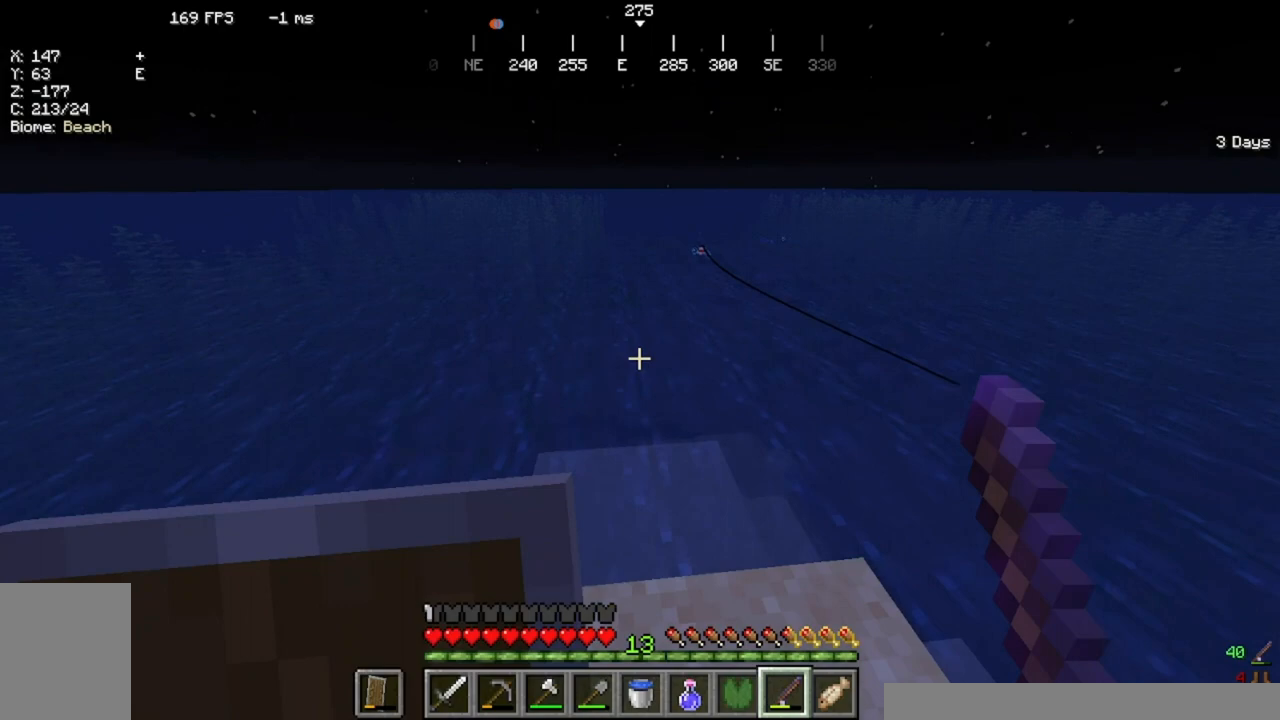
{"keys": [], "mouse": [], "events": [[200, "w", "up"]]}
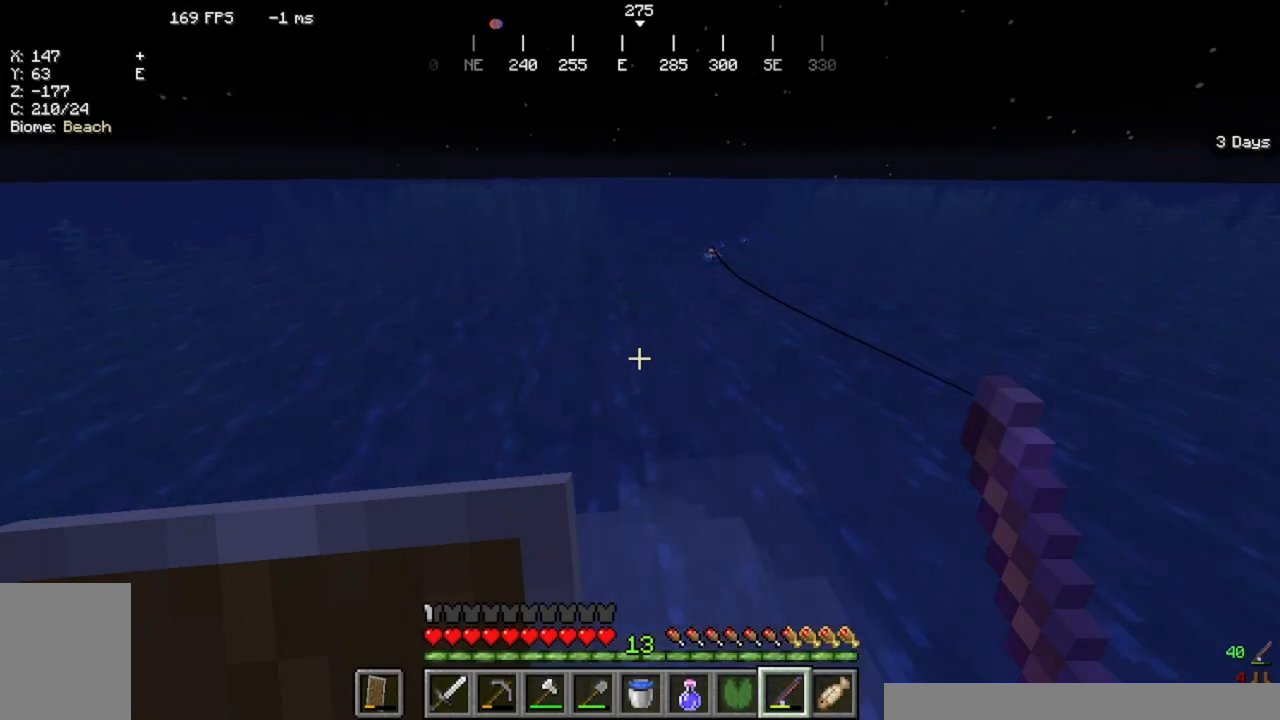
{"keys": [], "mouse": [], "events": []}
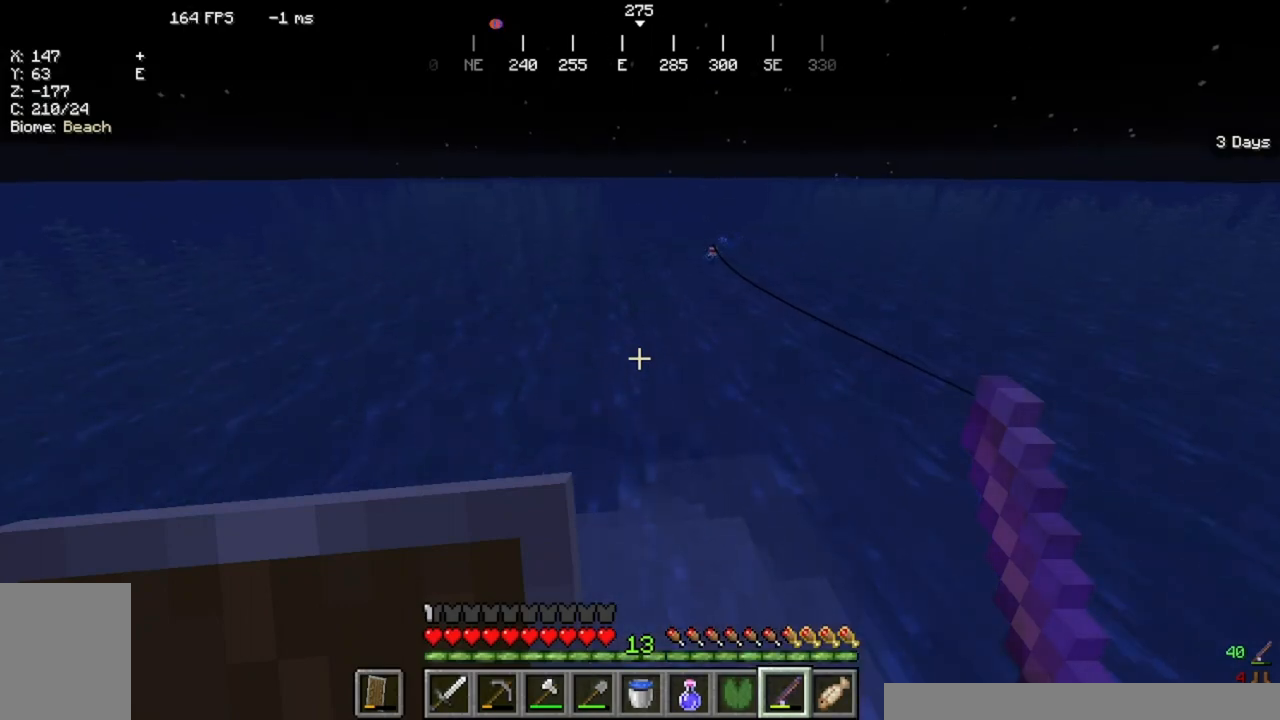
{"keys": [], "mouse": [], "events": [[267, "mouse_right", "down"], [500, "mouse_right", "up"]]}